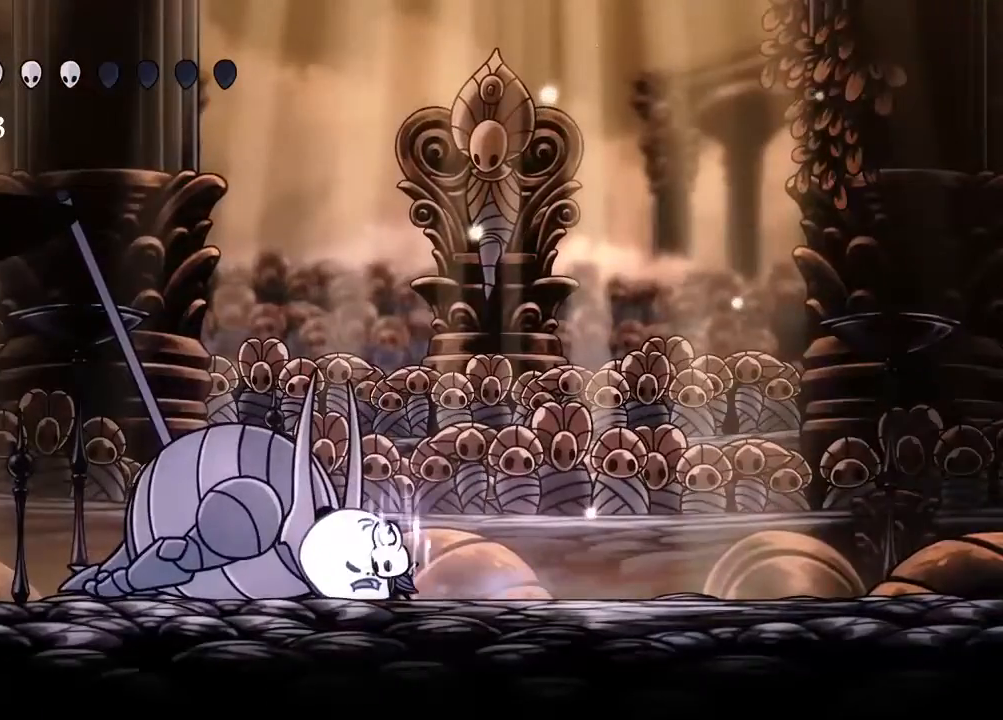
Gameplay with a controller (Xbox layout); each line is a JSON object with the inputs held at the frame after it (dt_ms = milliseconds from this image to that frame). "events" lists button and stick changes between this image and that frame as [ms after this image, input, new state], when the widget could be followed in between. Not read: R3.
{"dt_ms": 500, "buttons": ["B"], "left_stick": "center", "right_stick": "center", "events": []}
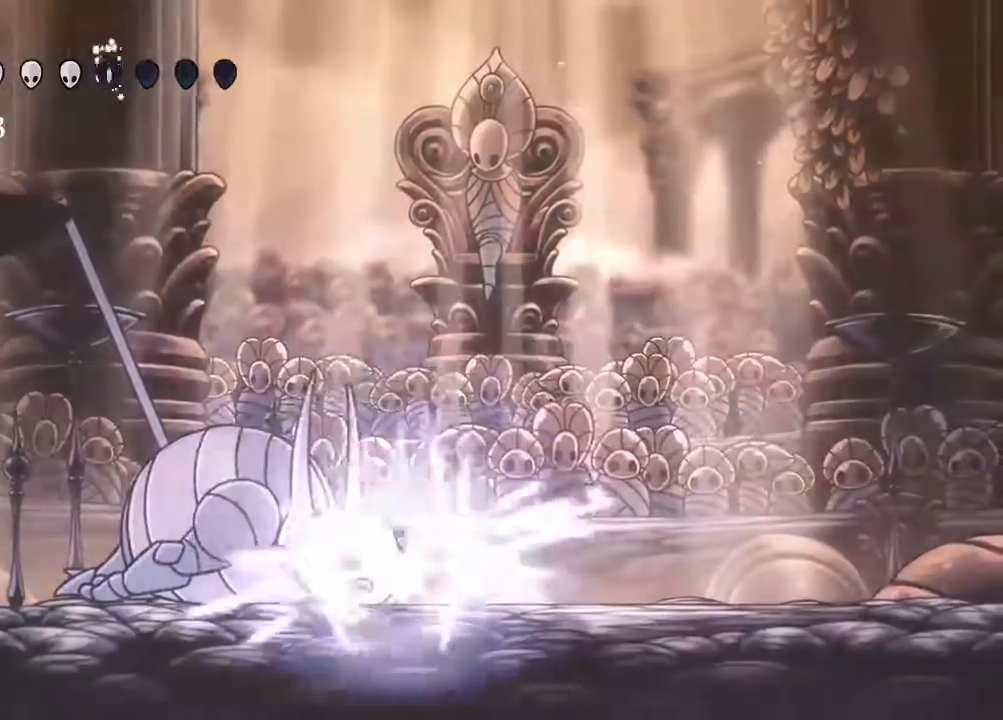
{"dt_ms": 500, "buttons": ["B"], "left_stick": "center", "right_stick": "center", "events": []}
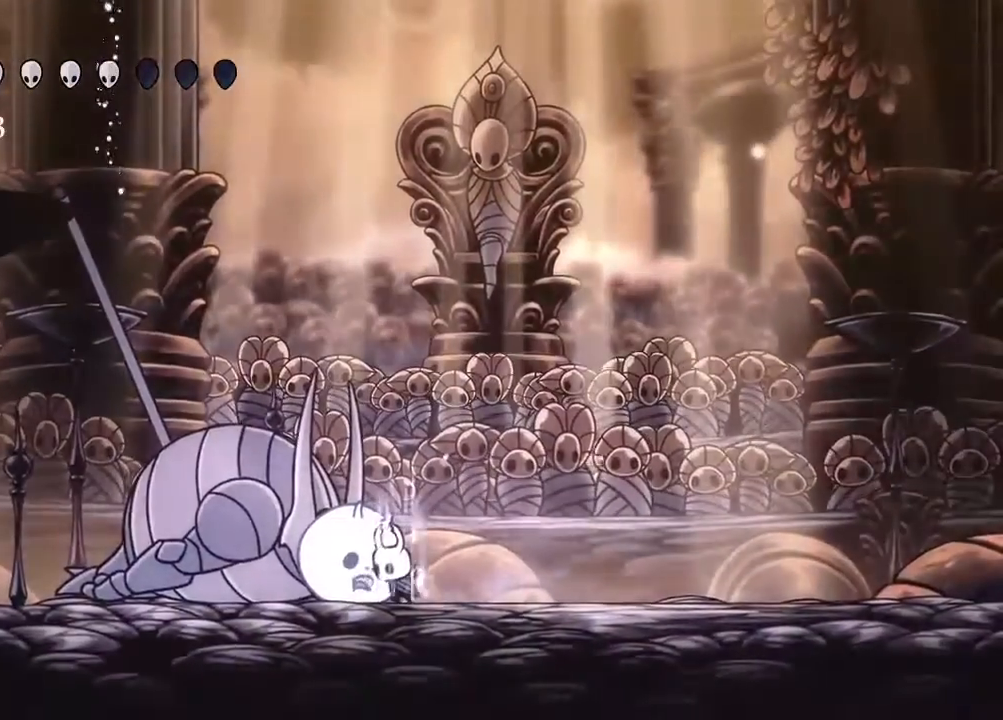
{"dt_ms": 500, "buttons": ["B"], "left_stick": "center", "right_stick": "center", "events": []}
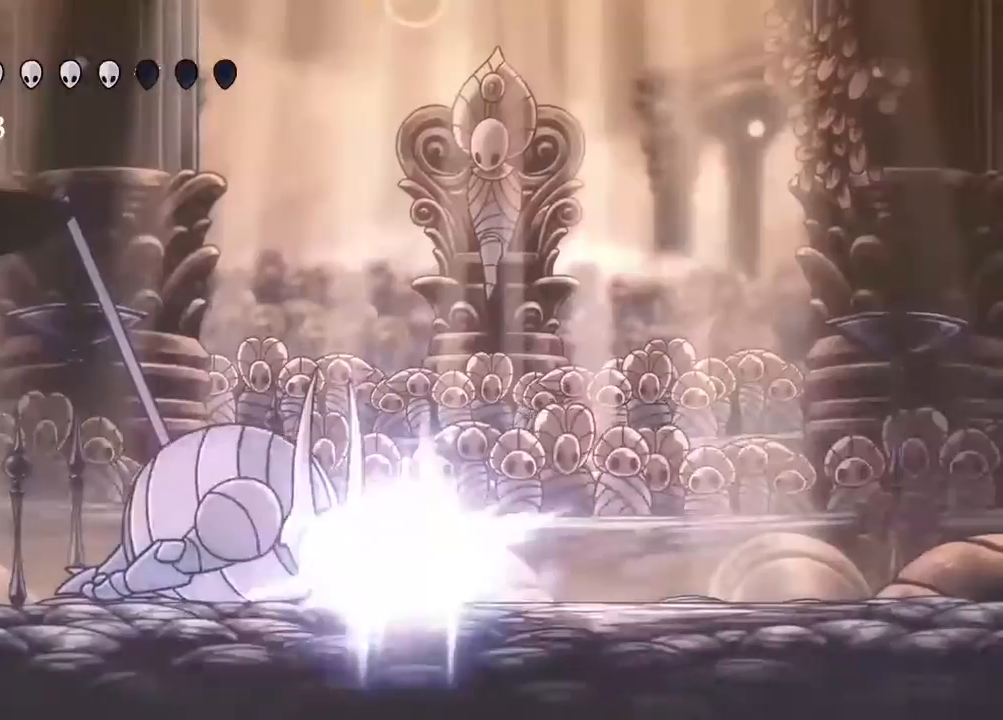
{"dt_ms": 500, "buttons": [], "left_stick": "center", "right_stick": "center", "events": [[250, "B", "up"]]}
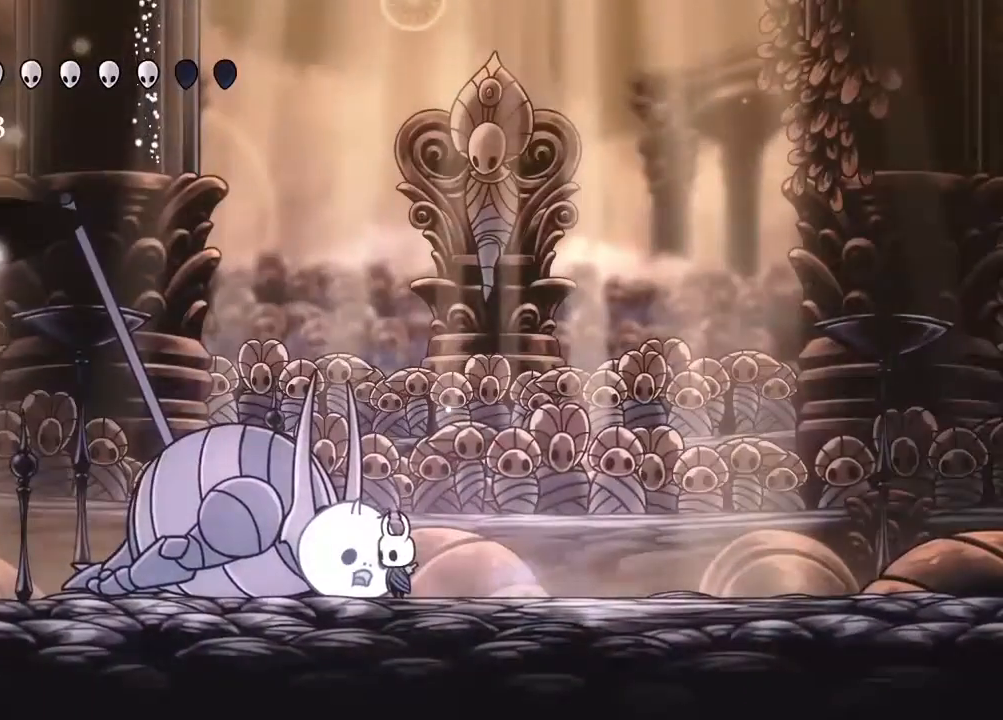
{"dt_ms": 500, "buttons": ["R1"], "left_stick": "center", "right_stick": "center", "events": [[67, "R1", "down"]]}
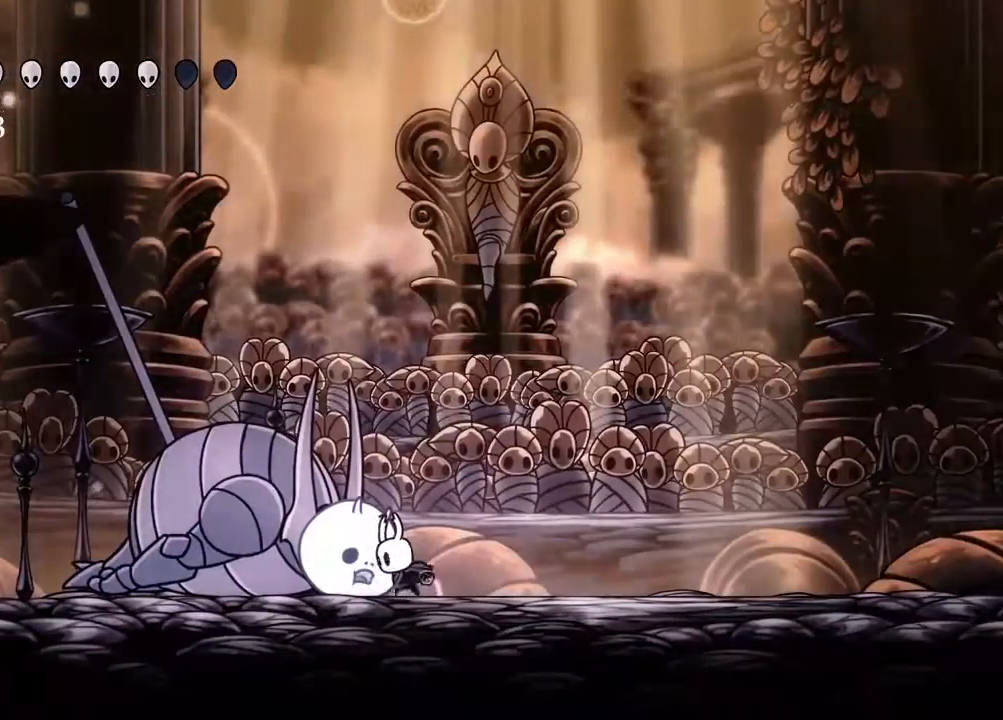
{"dt_ms": 500, "buttons": ["R1"], "left_stick": "center", "right_stick": "center", "events": []}
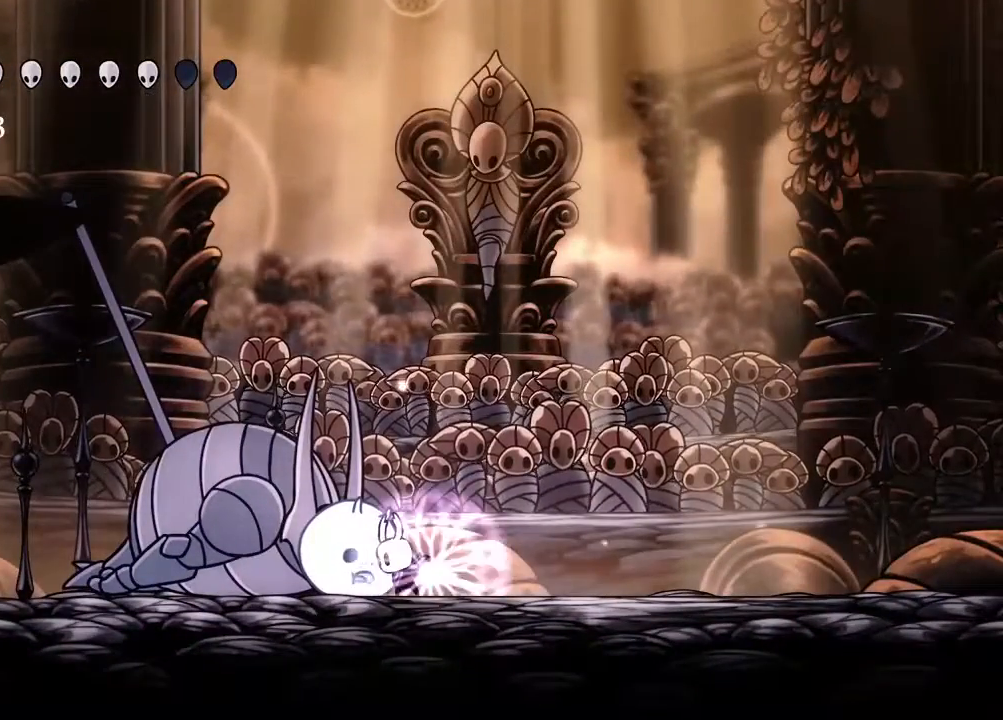
{"dt_ms": 500, "buttons": ["R1"], "left_stick": "center", "right_stick": "center", "events": []}
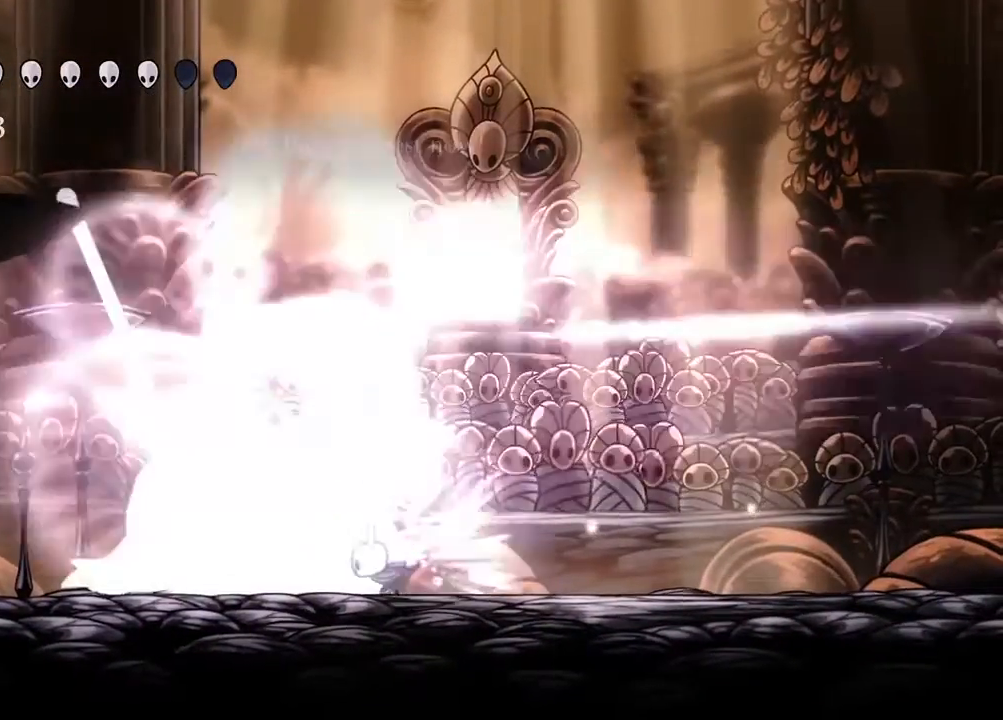
{"dt_ms": 500, "buttons": ["X"], "left_stick": "center", "right_stick": "center", "events": [[67, "R1", "up"], [417, "X", "down"]]}
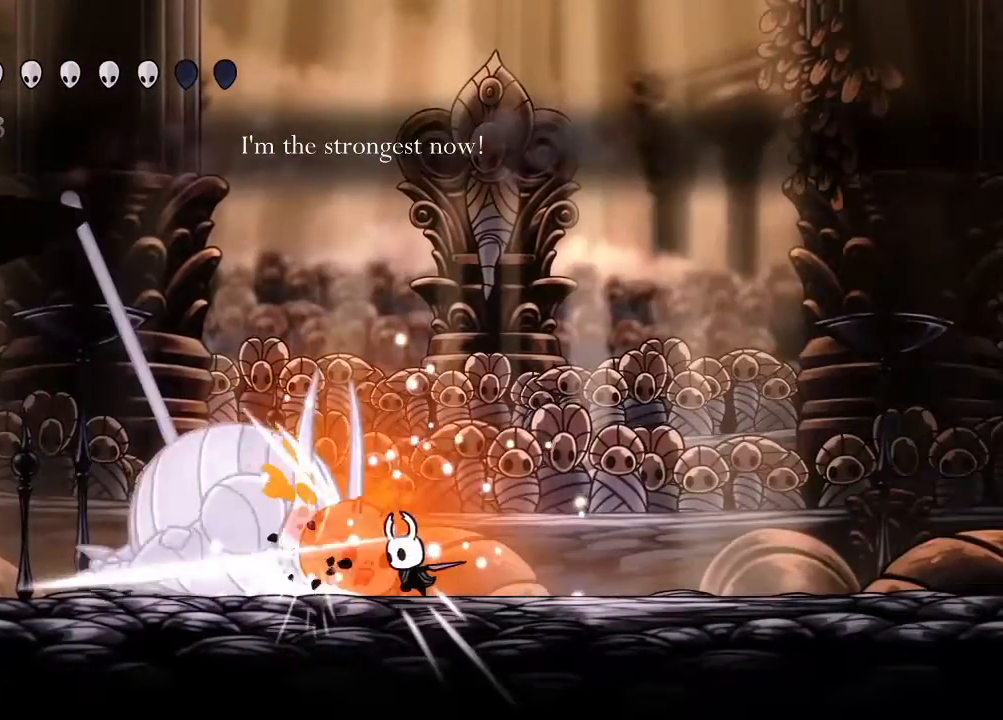
{"dt_ms": 500, "buttons": ["DPAD_LEFT"], "left_stick": "center", "right_stick": "center", "events": [[83, "X", "up"], [333, "X", "down"], [450, "DPAD_LEFT", "down"], [467, "X", "up"]]}
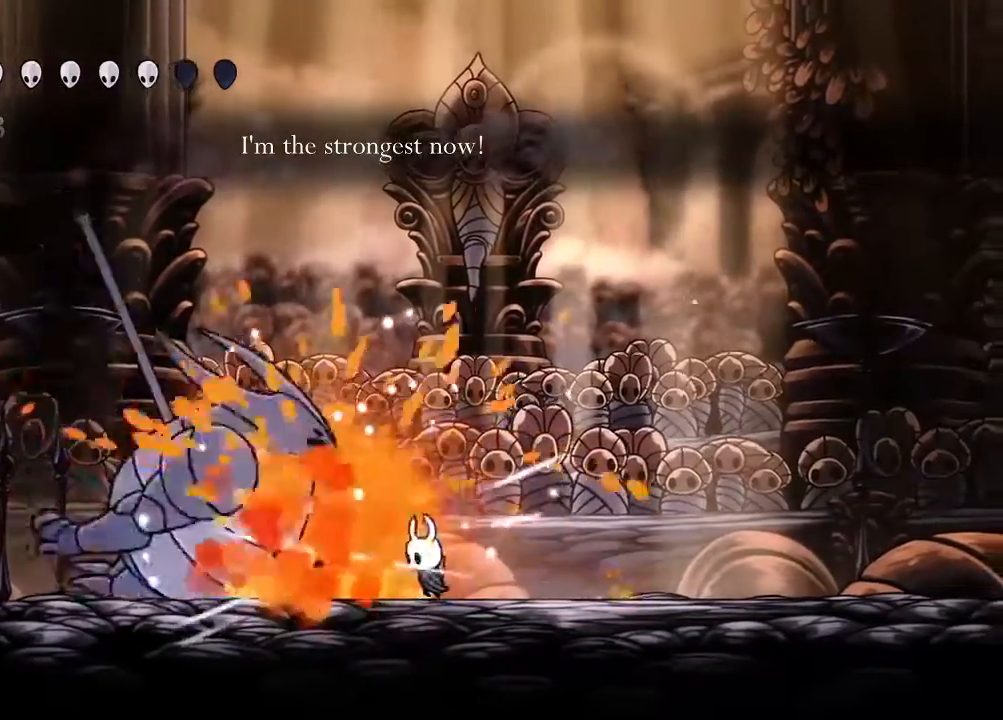
{"dt_ms": 500, "buttons": [], "left_stick": "center", "right_stick": "center", "events": [[67, "DPAD_LEFT", "up"], [233, "DPAD_LEFT", "down"], [317, "X", "down"], [350, "DPAD_LEFT", "up"], [467, "X", "up"]]}
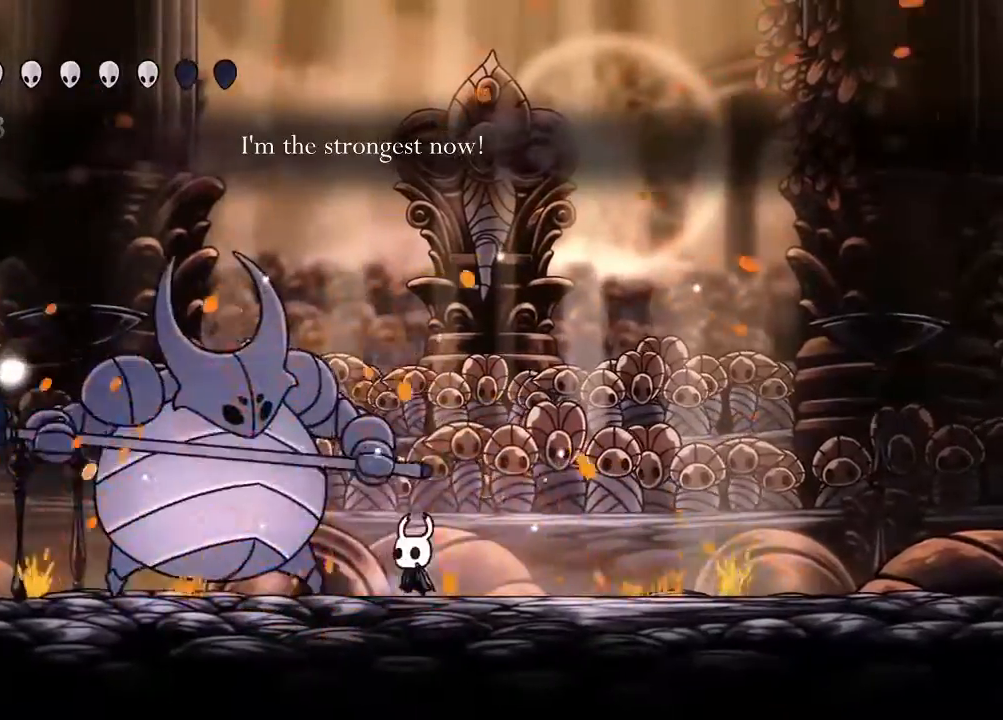
{"dt_ms": 500, "buttons": [], "left_stick": "center", "right_stick": "center", "events": [[17, "DPAD_LEFT", "down"], [133, "DPAD_LEFT", "up"], [183, "X", "down"], [333, "X", "up"]]}
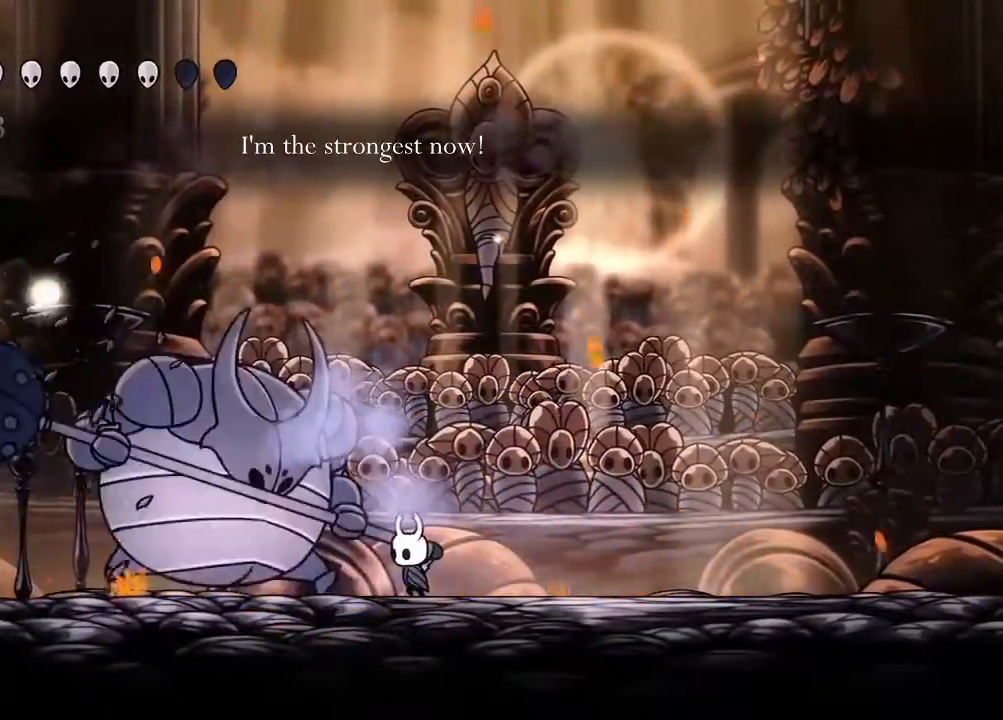
{"dt_ms": 500, "buttons": ["A", "DPAD_UP"], "left_stick": "center", "right_stick": "center", "events": [[50, "X", "down"], [167, "X", "up"], [250, "DPAD_UP", "down"], [300, "A", "down"]]}
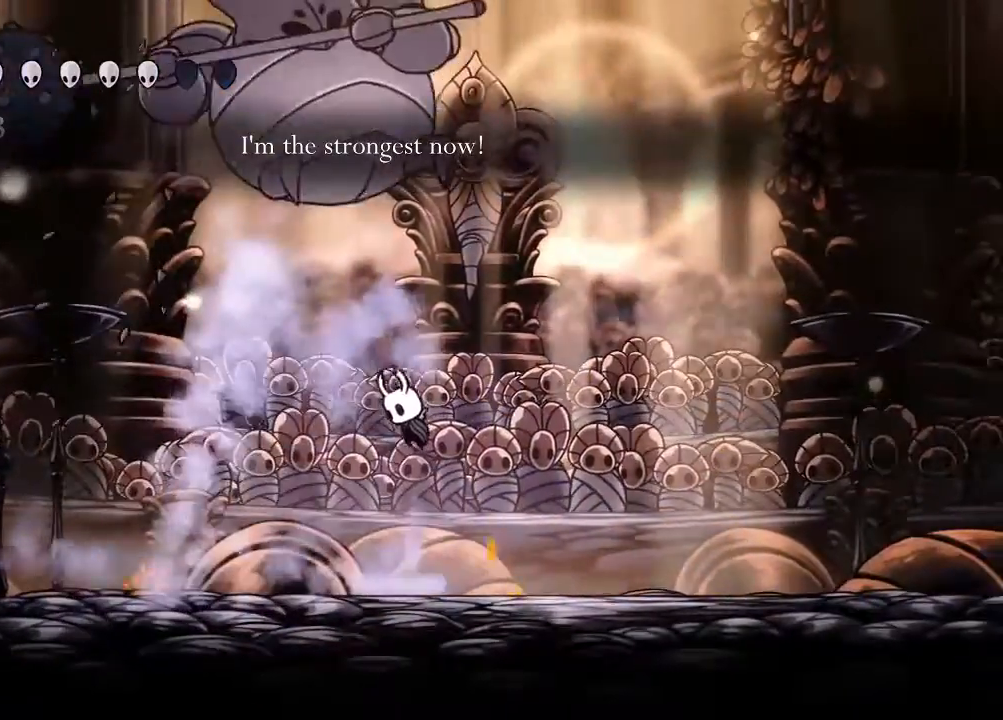
{"dt_ms": 500, "buttons": ["DPAD_RIGHT"], "left_stick": "center", "right_stick": "center", "events": [[83, "DPAD_LEFT", "down"], [83, "X", "down"], [217, "A", "up"], [250, "X", "up"], [333, "DPAD_LEFT", "up"], [350, "DPAD_UP", "up"], [367, "DPAD_RIGHT", "down"]]}
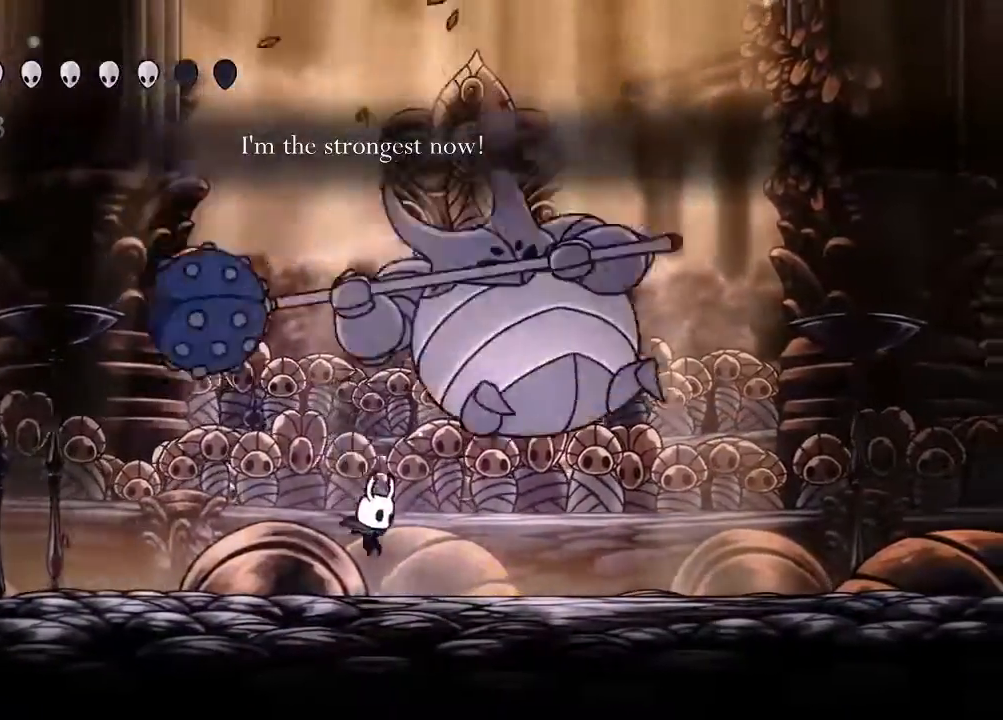
{"dt_ms": 500, "buttons": ["X"], "left_stick": "center", "right_stick": "center", "events": [[33, "A", "down"], [50, "DPAD_RIGHT", "up"], [133, "X", "down"], [283, "A", "up"], [300, "X", "up"], [500, "X", "down"]]}
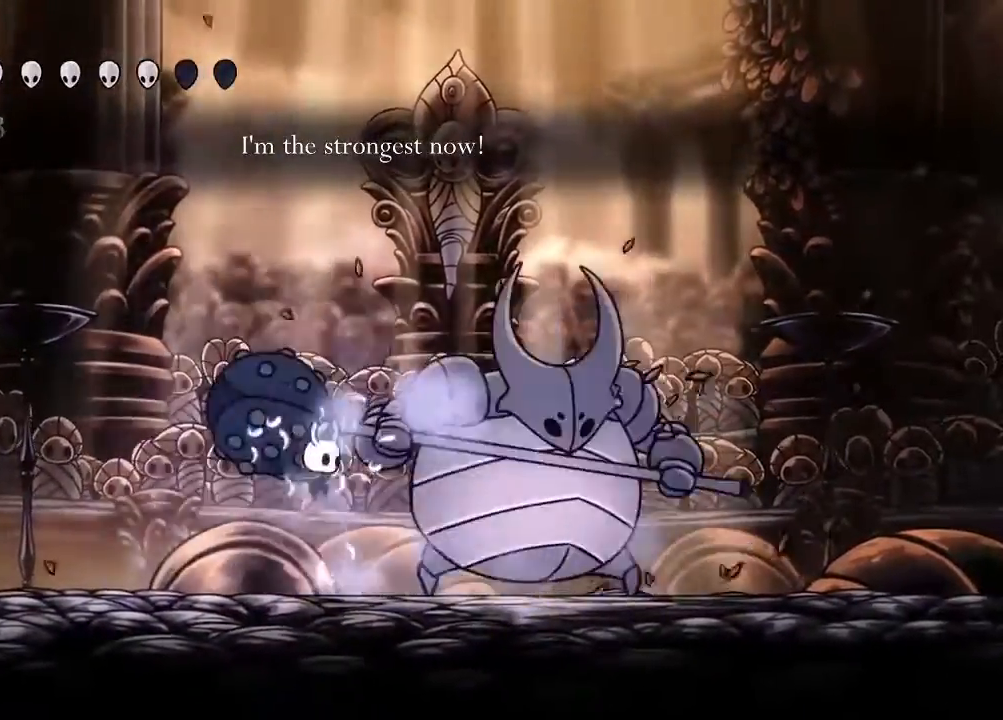
{"dt_ms": 500, "buttons": ["X"], "left_stick": "center", "right_stick": "center", "events": [[150, "X", "up"], [350, "DPAD_RIGHT", "down"], [417, "X", "down"], [450, "DPAD_RIGHT", "up"]]}
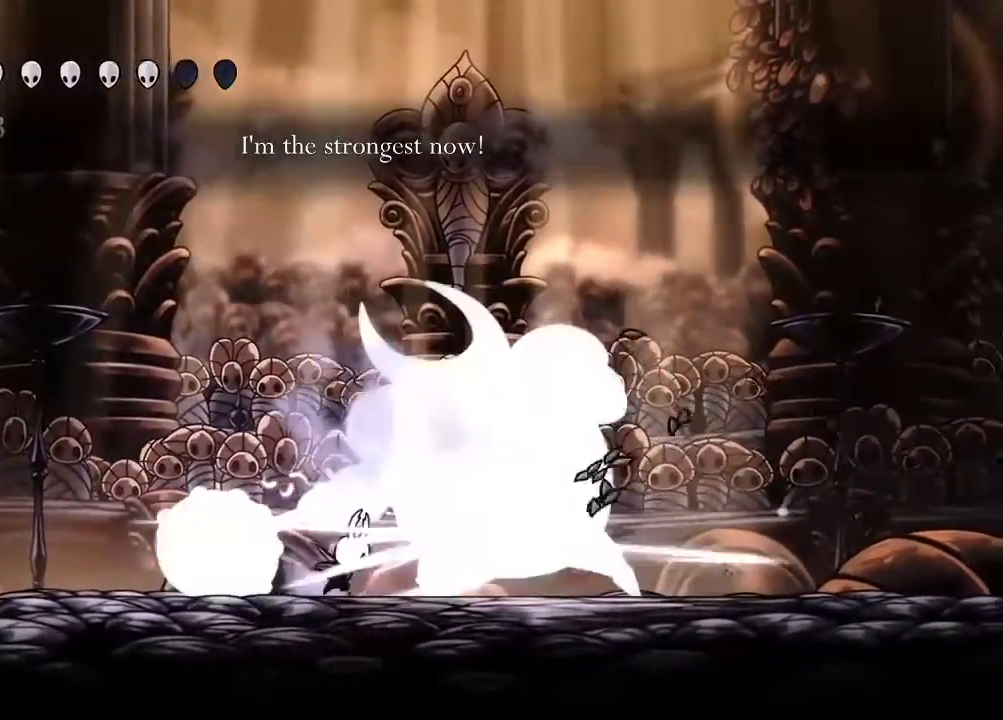
{"dt_ms": 500, "buttons": [], "left_stick": "center", "right_stick": "center", "events": [[67, "X", "up"], [233, "DPAD_RIGHT", "down"], [317, "X", "down"], [333, "DPAD_RIGHT", "up"], [467, "X", "up"]]}
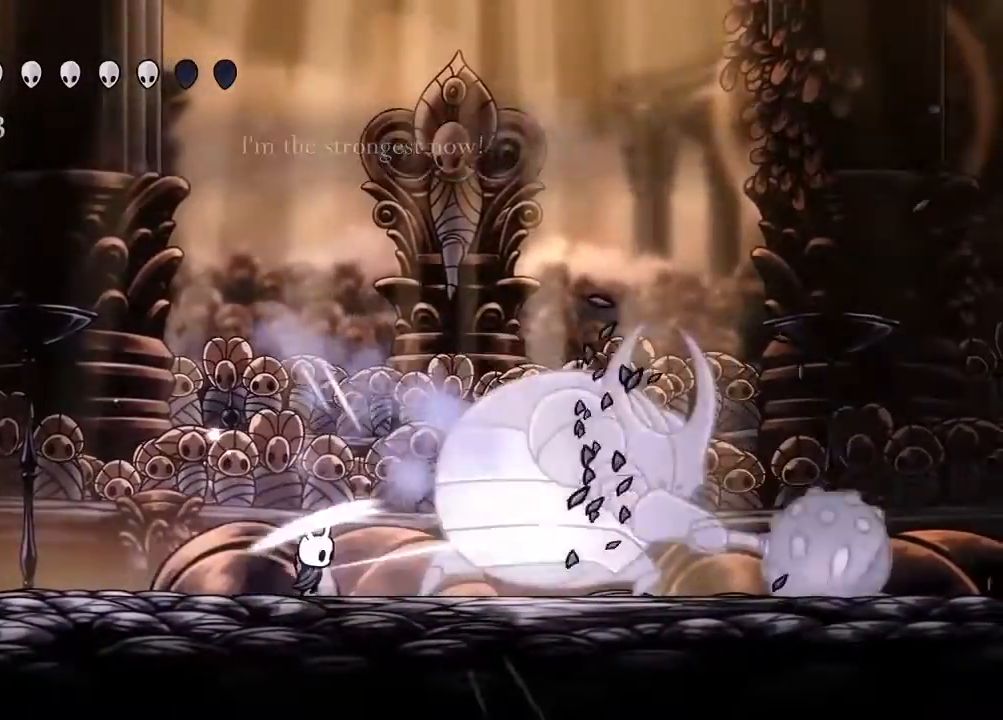
{"dt_ms": 500, "buttons": ["DPAD_LEFT"], "left_stick": "center", "right_stick": "center"}
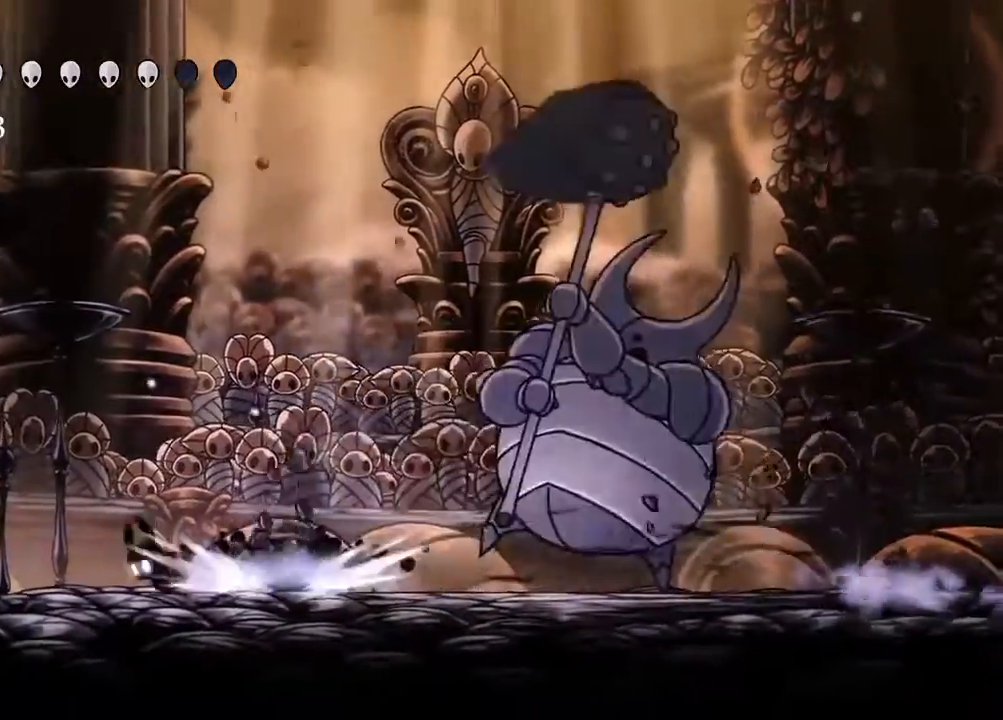
{"dt_ms": 1000, "buttons": ["DPAD_RIGHT"], "left_stick": "center", "right_stick": "center"}